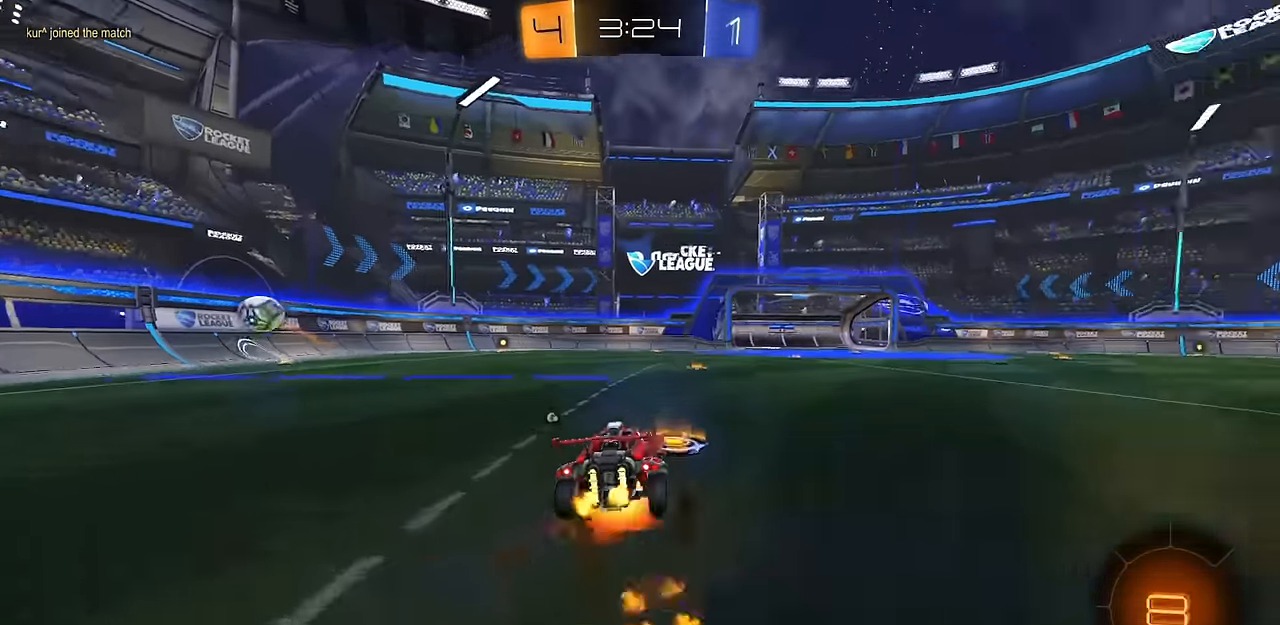
Gameplay with a controller (PlayStation layout); each line is a JSON object with the inputs held at the frame after it. "events" lists button and stick changes between this image and that frame as [ms after this image, input, new state], when the widget could be followed in between.
{"buttons": ["L1"], "left_stick": "down-right", "right_stick": "center", "events": [[33, "left_stick", "down"], [83, "TRIANGLE", "down"], [116, "L1", "up"], [133, "R2", "up"], [150, "CROSS", "up"], [150, "L1", "down"], [150, "TRIANGLE", "up"], [383, "left_stick", "down-right"]]}
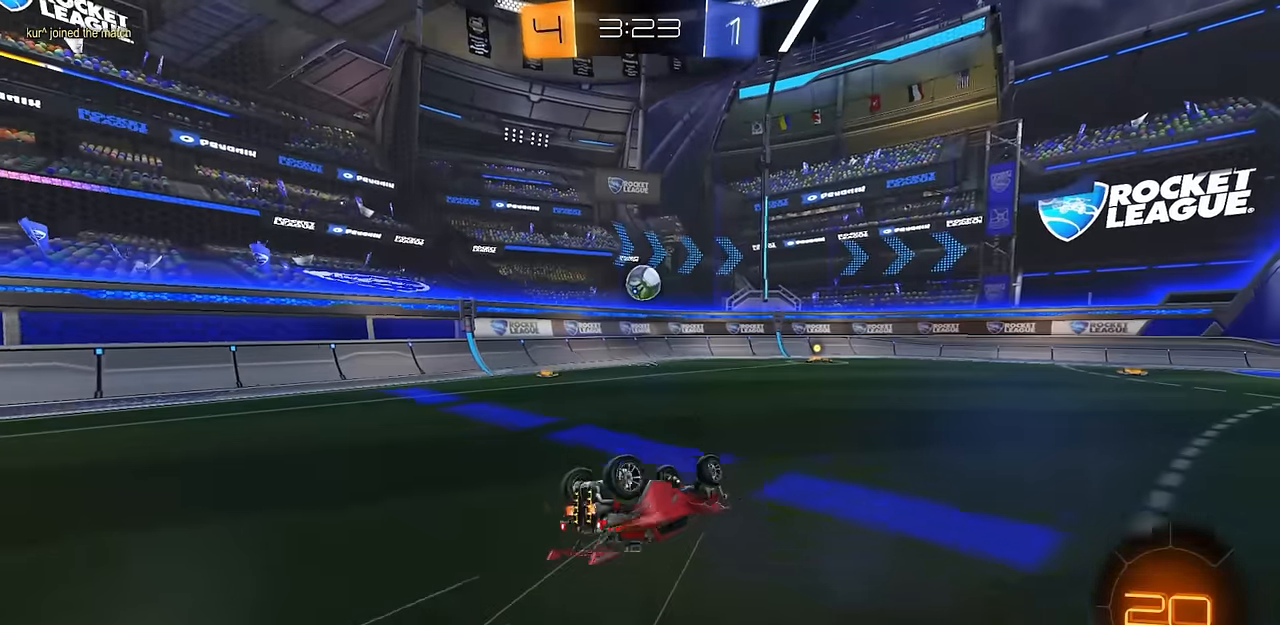
{"buttons": ["CIRCLE", "R2"], "left_stick": "left", "right_stick": "center", "events": [[117, "R2", "down"], [117, "left_stick", "down-left"], [134, "TRIANGLE", "down"], [217, "TRIANGLE", "up"], [317, "CIRCLE", "down"], [334, "left_stick", "left"], [350, "L1", "up"]]}
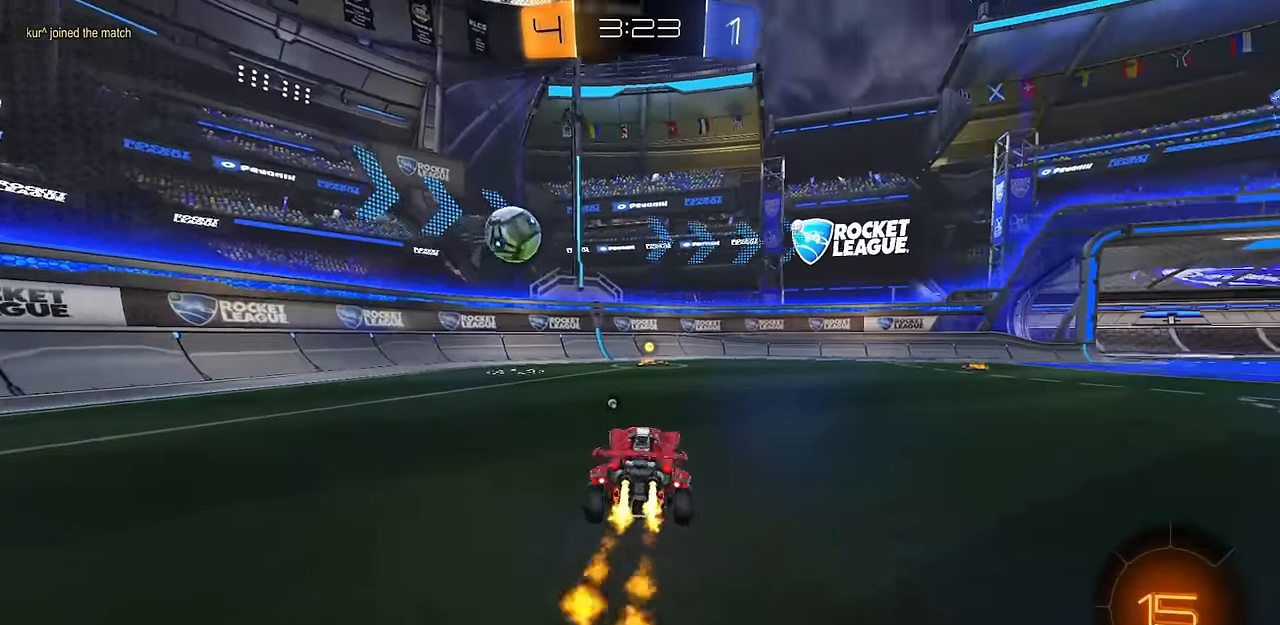
{"buttons": ["R1", "R2"], "left_stick": "center", "right_stick": "center", "events": [[200, "R1", "down"], [200, "left_stick", "right"], [417, "CIRCLE", "up"], [483, "left_stick", "center"]]}
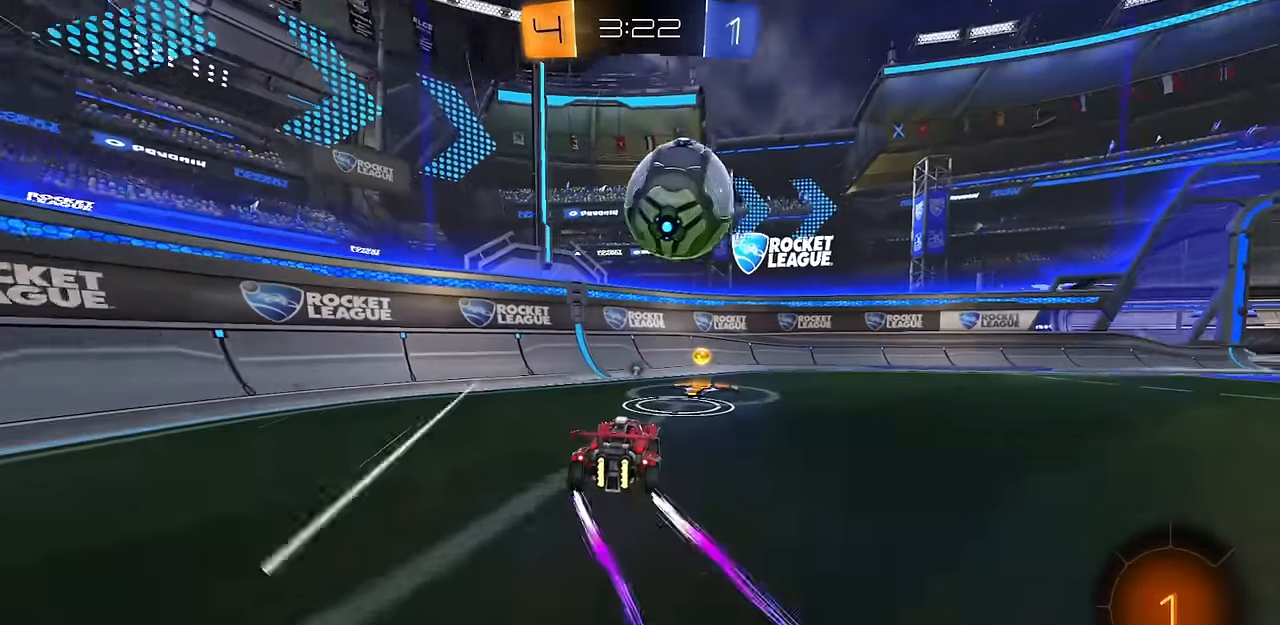
{"buttons": ["CIRCLE", "R2"], "left_stick": "right", "right_stick": "center", "events": [[17, "R1", "up"], [100, "left_stick", "right"], [167, "left_stick", "center"], [267, "CIRCLE", "down"], [267, "left_stick", "right"]]}
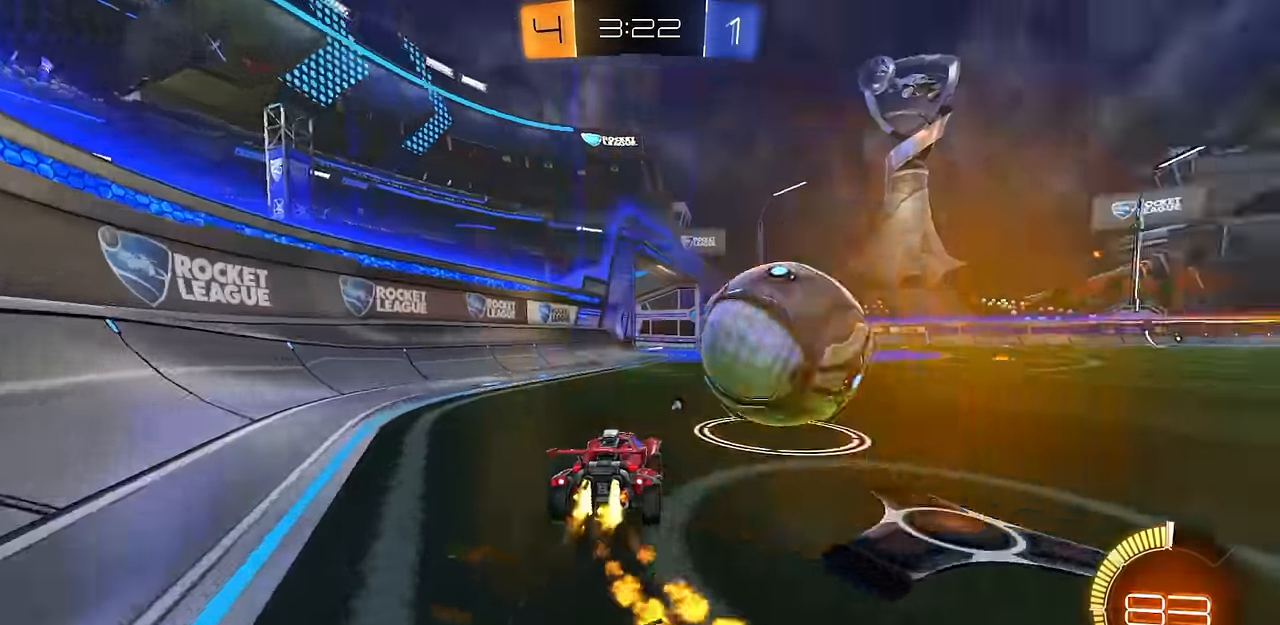
{"buttons": ["CROSS", "CIRCLE"], "left_stick": "up", "right_stick": "center", "events": [[100, "CROSS", "down"], [116, "CIRCLE", "up"], [116, "L1", "down"], [300, "CROSS", "up"], [333, "L1", "up"], [333, "left_stick", "center"], [383, "CROSS", "down"], [383, "R2", "up"], [450, "CIRCLE", "down"], [450, "left_stick", "up"]]}
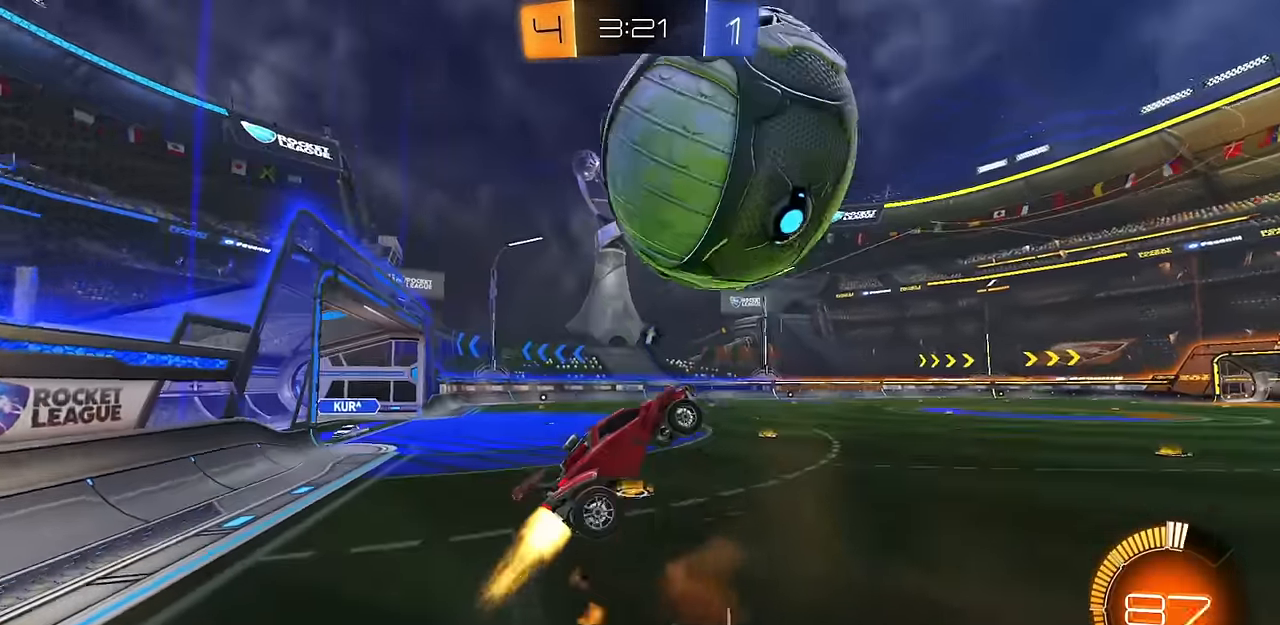
{"buttons": ["CIRCLE"], "left_stick": "right", "right_stick": "center", "events": [[17, "TRIANGLE", "down"], [50, "CROSS", "up"], [134, "TRIANGLE", "up"], [150, "left_stick", "up-left"], [250, "left_stick", "center"], [300, "CIRCLE", "up"], [317, "left_stick", "up"], [417, "CIRCLE", "down"], [467, "left_stick", "right"]]}
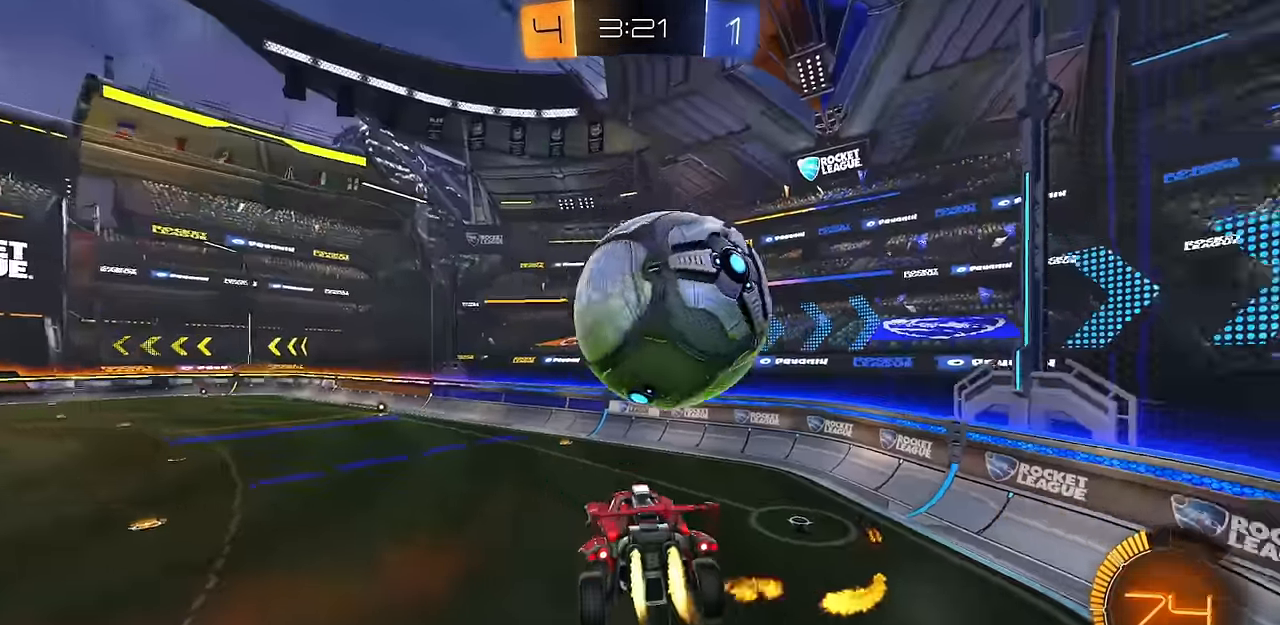
{"buttons": ["CIRCLE"], "left_stick": "down-right", "right_stick": "center", "events": [[50, "CIRCLE", "up"], [50, "L1", "down"], [50, "left_stick", "up"], [116, "CIRCLE", "down"], [367, "left_stick", "down-right"], [483, "L1", "up"]]}
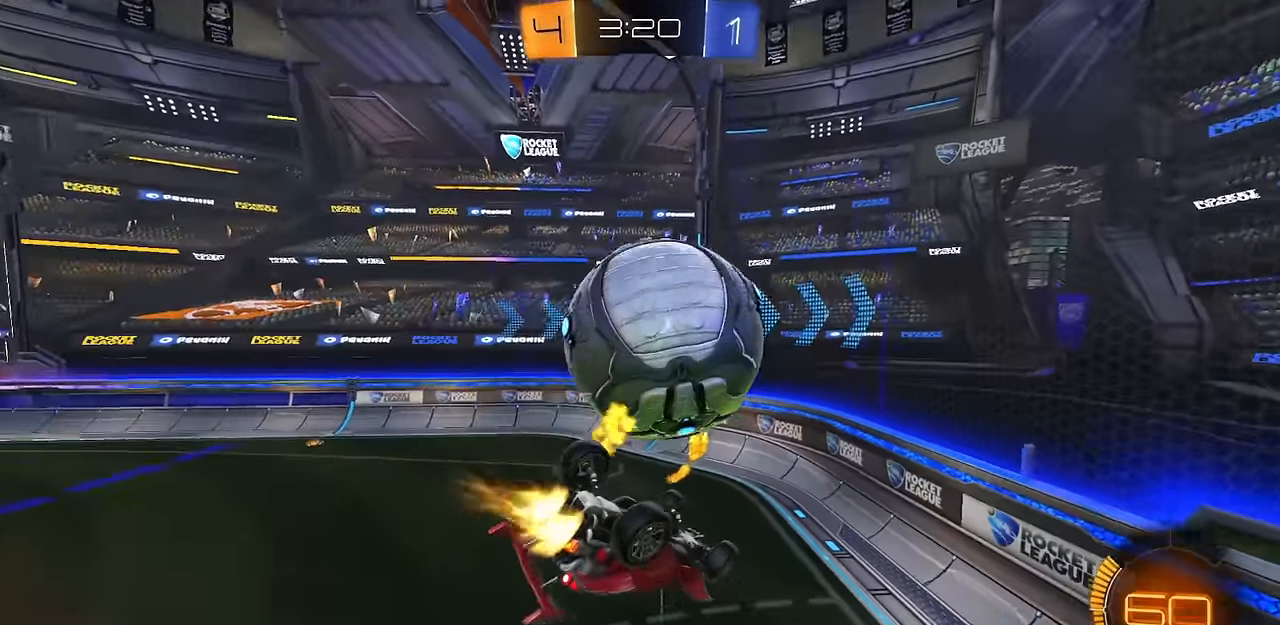
{"buttons": ["CIRCLE", "L1"], "left_stick": "up-right", "right_stick": "center", "events": [[33, "CIRCLE", "up"], [67, "left_stick", "up-right"], [134, "CIRCLE", "down"], [184, "left_stick", "left"], [401, "L1", "down"], [451, "left_stick", "up-right"]]}
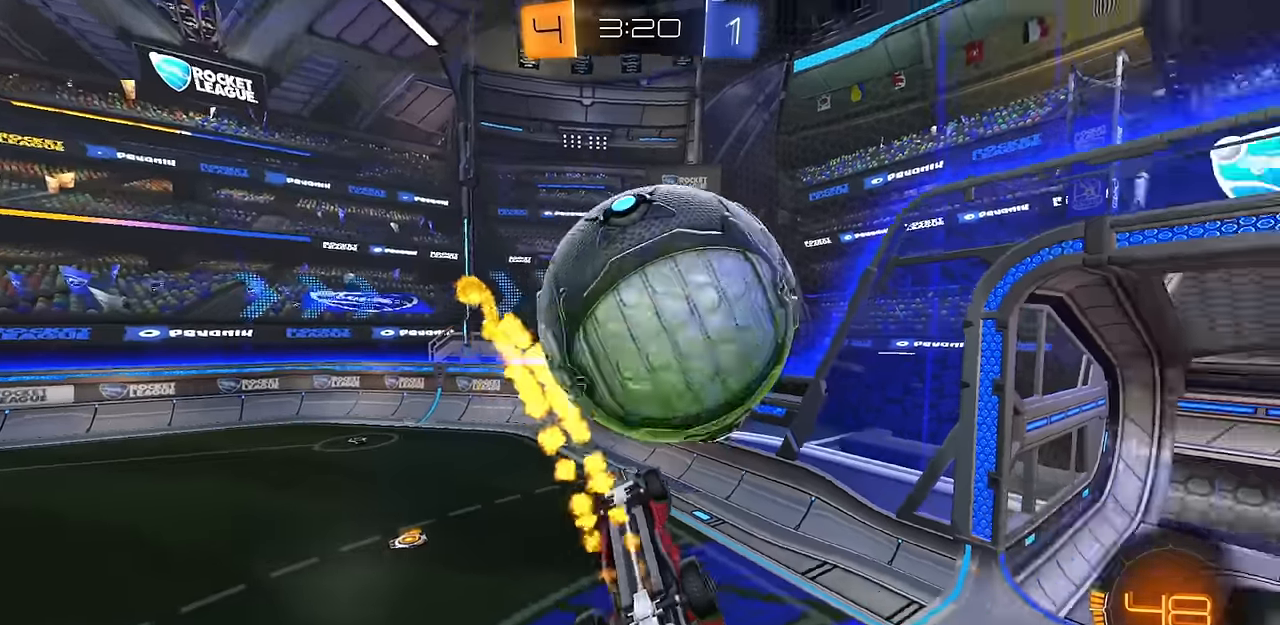
{"buttons": ["L2"], "left_stick": "center", "right_stick": "center", "events": [[83, "CIRCLE", "up"], [83, "left_stick", "down-right"], [200, "left_stick", "up-right"], [283, "left_stick", "up-left"], [350, "left_stick", "center"], [383, "L1", "up"], [400, "L2", "down"]]}
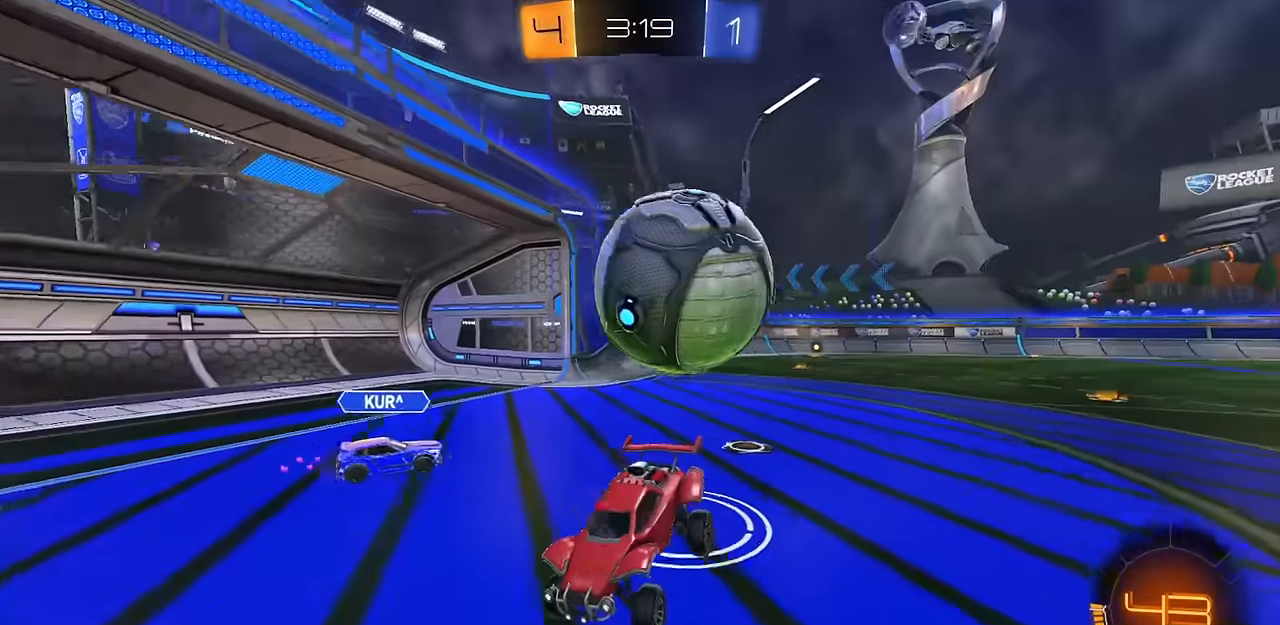
{"buttons": ["L2"], "left_stick": "down-left", "right_stick": "center", "events": [[33, "left_stick", "left"], [150, "left_stick", "down-left"]]}
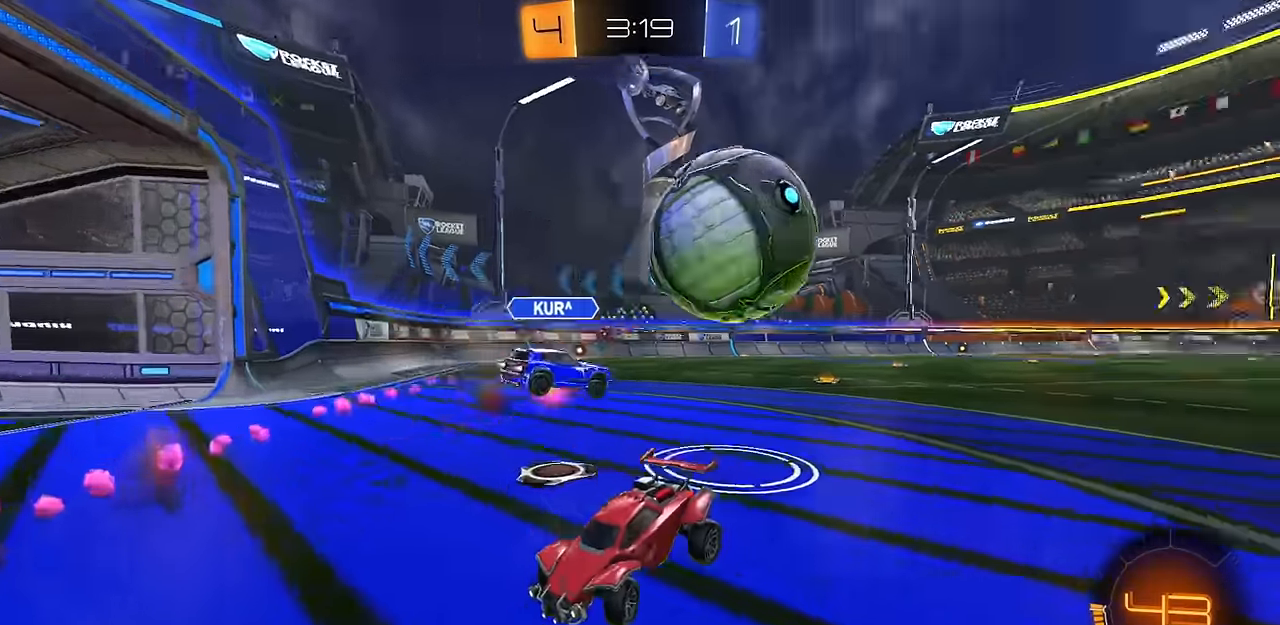
{"buttons": ["CIRCLE", "R2"], "left_stick": "down", "right_stick": "center", "events": [[50, "CROSS", "down"], [100, "CROSS", "up"], [150, "CROSS", "down"], [233, "TRIANGLE", "down"], [250, "L2", "up"], [283, "CROSS", "up"], [317, "R2", "down"], [333, "TRIANGLE", "up"], [400, "CIRCLE", "down"], [483, "left_stick", "down"]]}
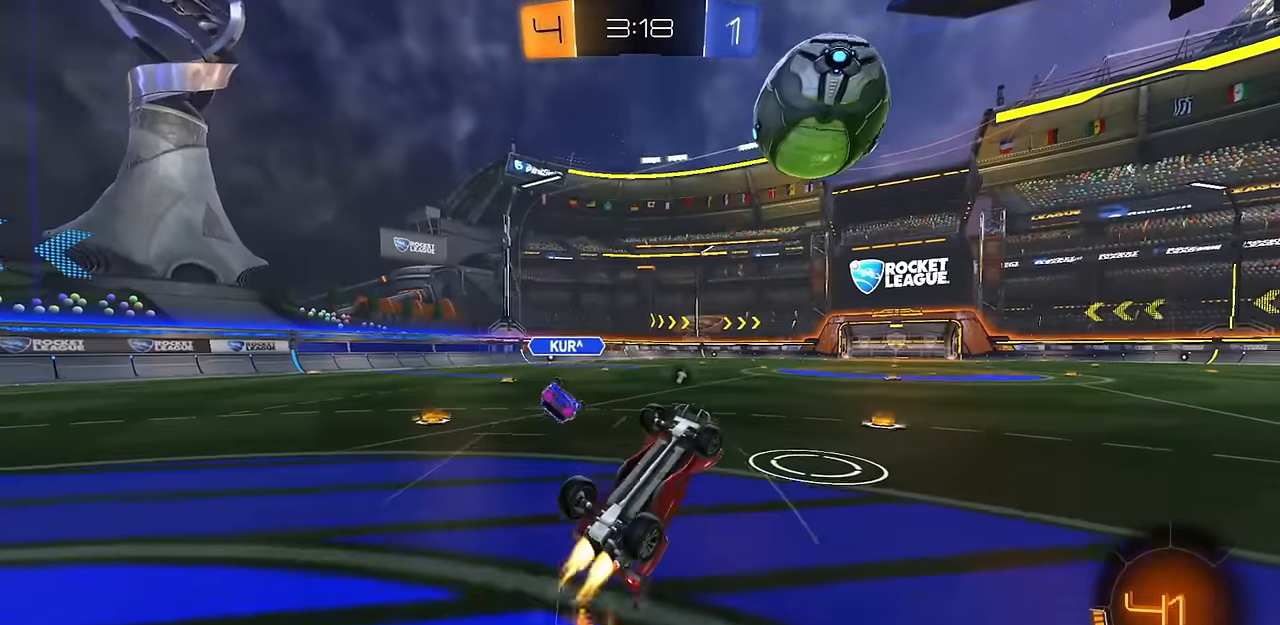
{"buttons": ["CIRCLE", "L1", "R2"], "left_stick": "up-left", "right_stick": "center", "events": [[17, "L1", "down"], [17, "left_stick", "down-right"], [84, "left_stick", "up-right"], [184, "left_stick", "up"], [317, "left_stick", "up-left"]]}
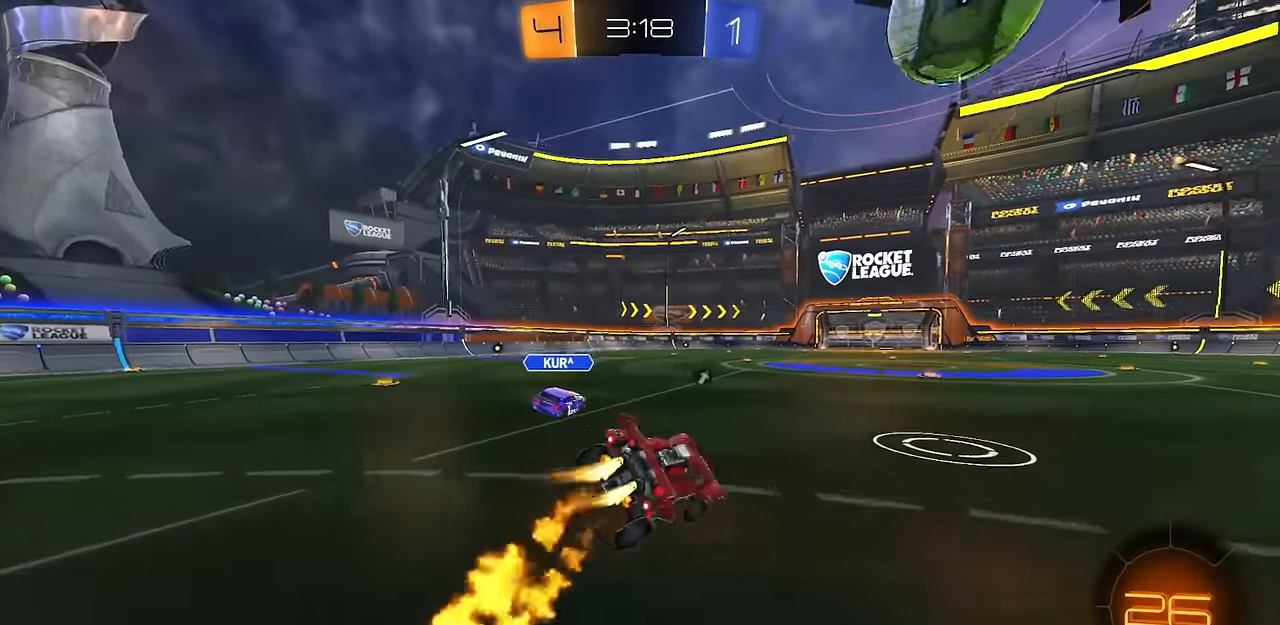
{"buttons": ["CIRCLE", "R2"], "left_stick": "right", "right_stick": "center", "events": [[16, "L1", "up"], [300, "left_stick", "right"]]}
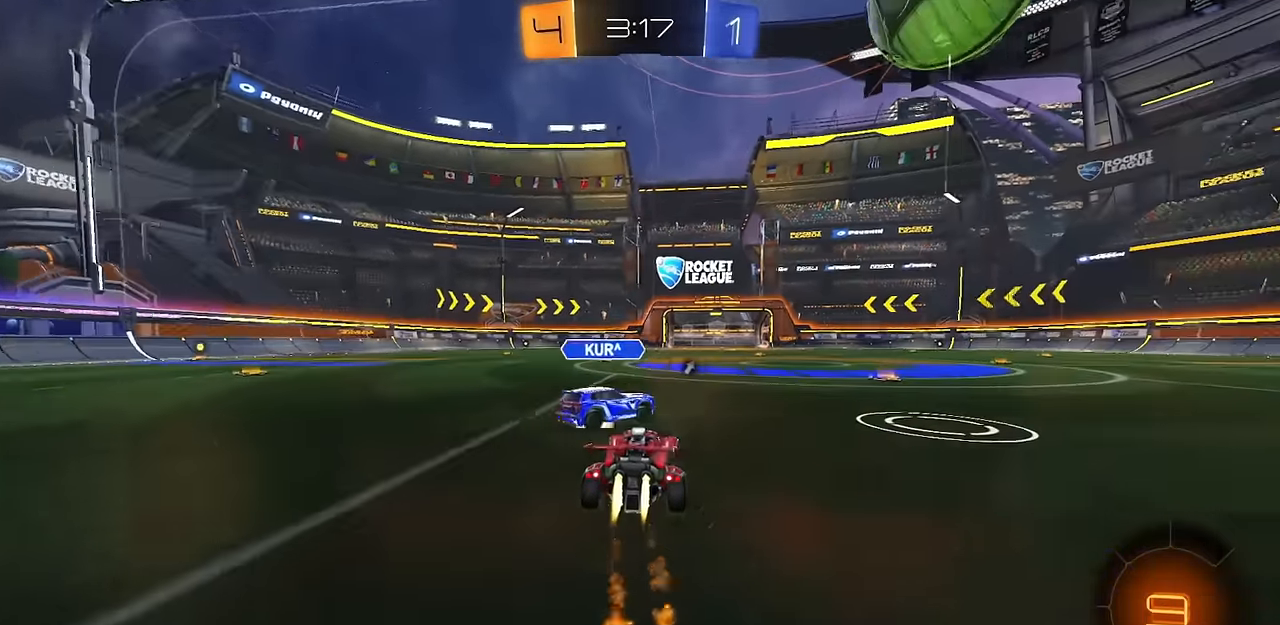
{"buttons": ["R2"], "left_stick": "center", "right_stick": "center", "events": [[117, "left_stick", "center"], [184, "left_stick", "right"], [267, "CIRCLE", "up"], [300, "left_stick", "up-left"], [384, "left_stick", "center"]]}
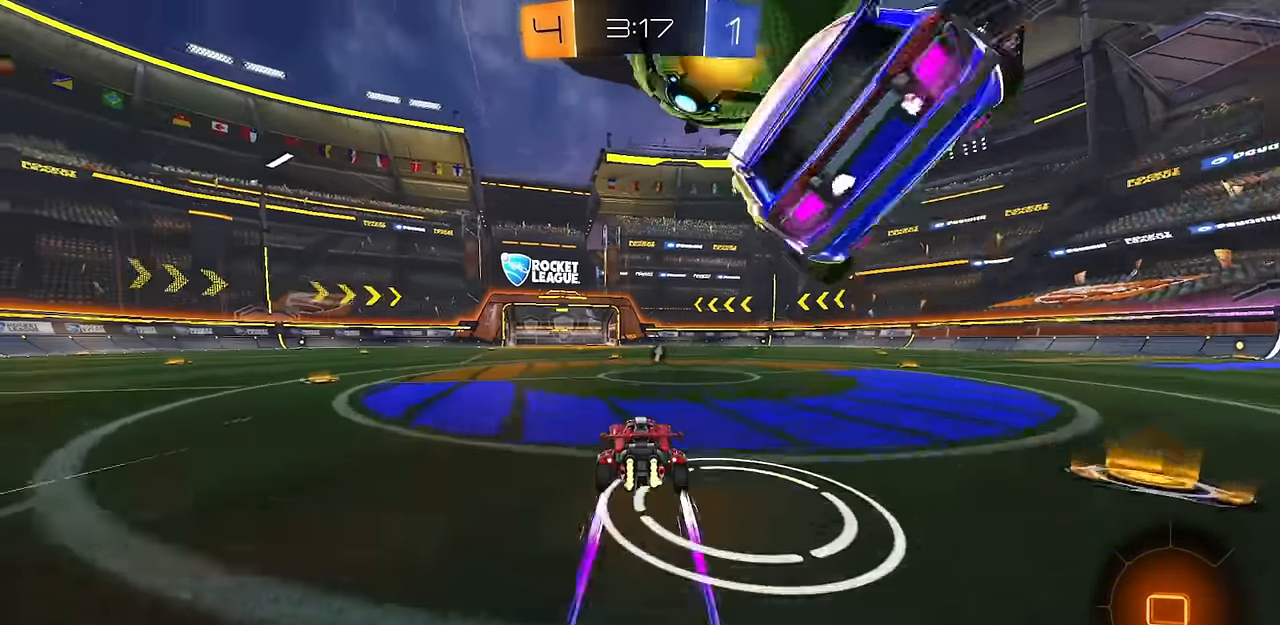
{"buttons": ["TRIANGLE"], "left_stick": "up-left", "right_stick": "center", "events": [[16, "left_stick", "left"], [66, "left_stick", "center"], [233, "left_stick", "right"], [333, "R2", "up"], [400, "TRIANGLE", "down"], [483, "left_stick", "up-left"]]}
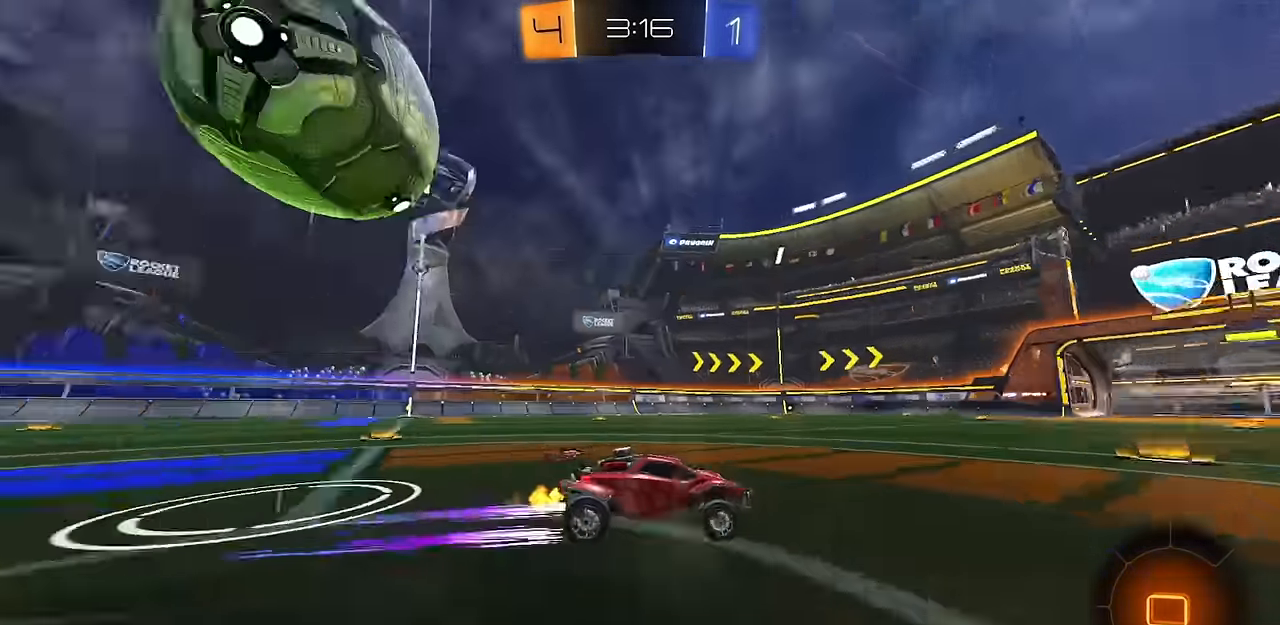
{"buttons": ["R2"], "left_stick": "left", "right_stick": "center", "events": [[17, "TRIANGLE", "up"], [167, "R2", "down"], [267, "left_stick", "center"], [300, "R2", "up"], [317, "L2", "down"], [367, "left_stick", "up-left"], [417, "left_stick", "left"], [484, "L2", "up"], [484, "R2", "down"]]}
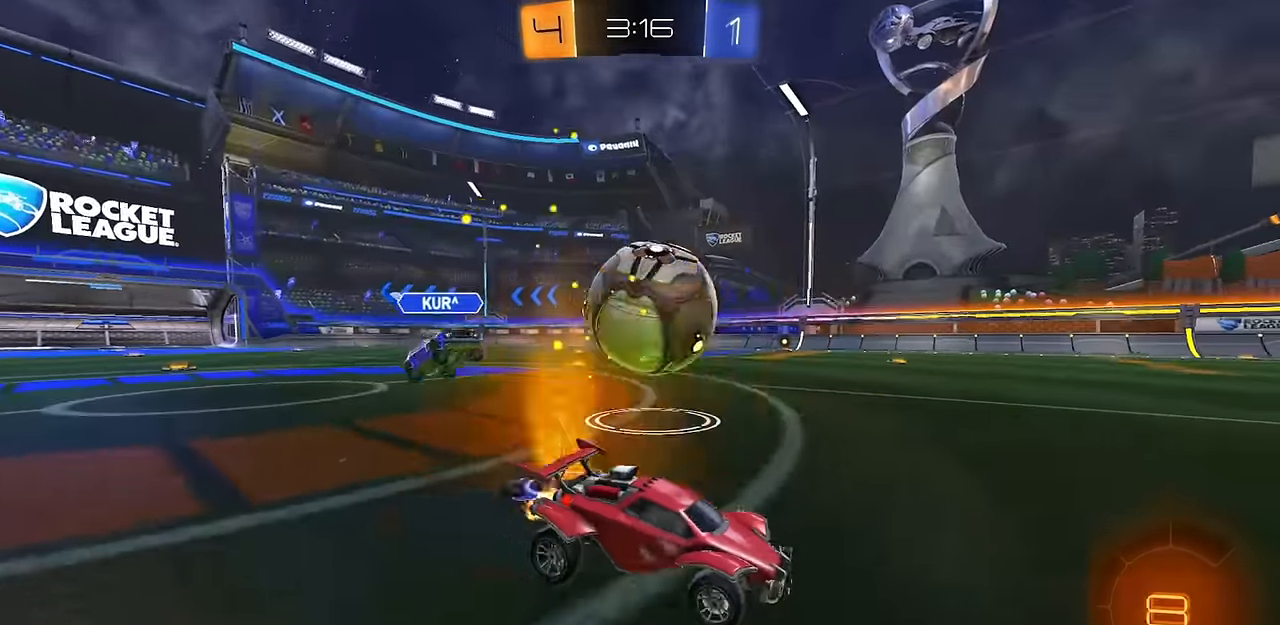
{"buttons": ["CIRCLE", "R2"], "left_stick": "down-right", "right_stick": "center", "events": [[150, "CROSS", "down"], [166, "L1", "down"], [217, "CROSS", "up"], [233, "CROSS", "down"], [300, "CIRCLE", "down"], [317, "L1", "up"], [317, "left_stick", "down-right"], [333, "TRIANGLE", "down"], [417, "CROSS", "up"], [450, "TRIANGLE", "up"]]}
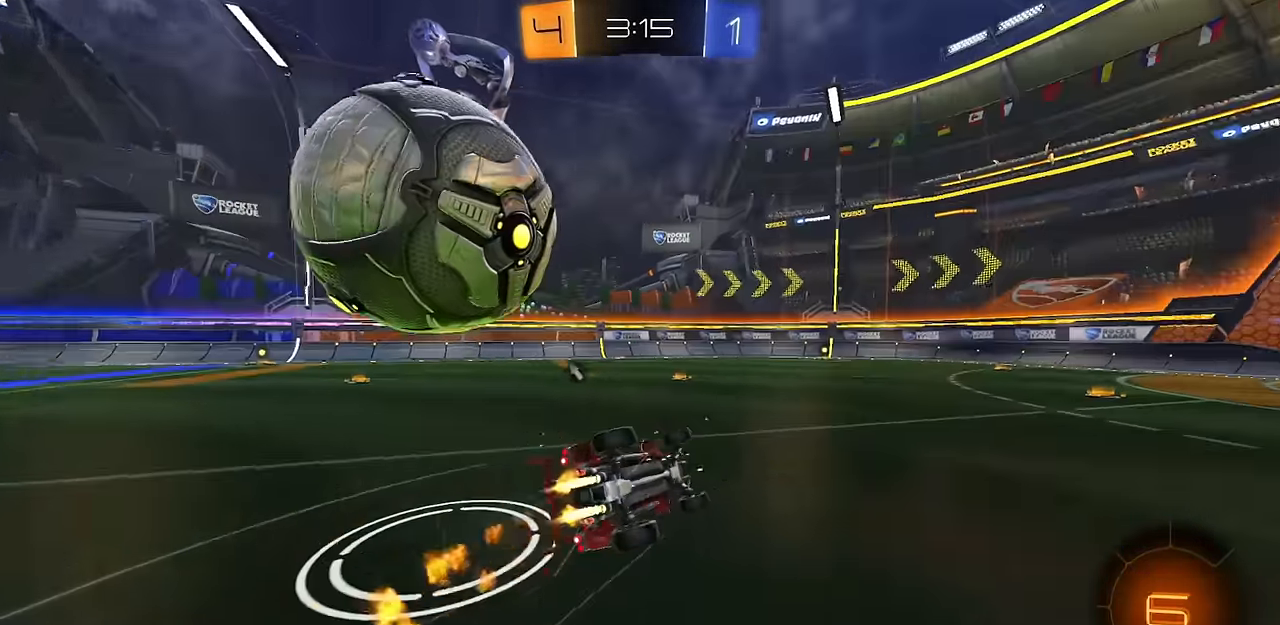
{"buttons": ["L1", "R2"], "left_stick": "down-left", "right_stick": "center", "events": [[217, "L1", "down"], [267, "CIRCLE", "up"], [267, "left_stick", "down-left"]]}
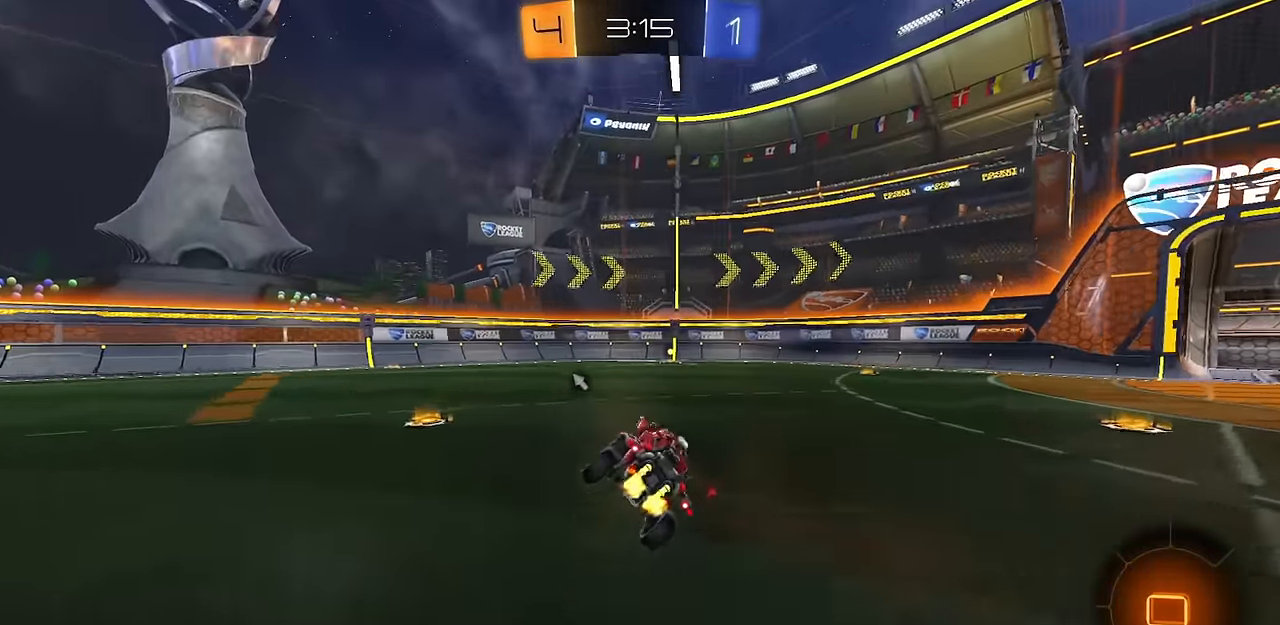
{"buttons": ["R2"], "left_stick": "center", "right_stick": "center", "events": [[16, "L1", "up"], [16, "left_stick", "center"], [217, "left_stick", "right"], [317, "TRIANGLE", "down"], [317, "left_stick", "center"], [400, "TRIANGLE", "up"]]}
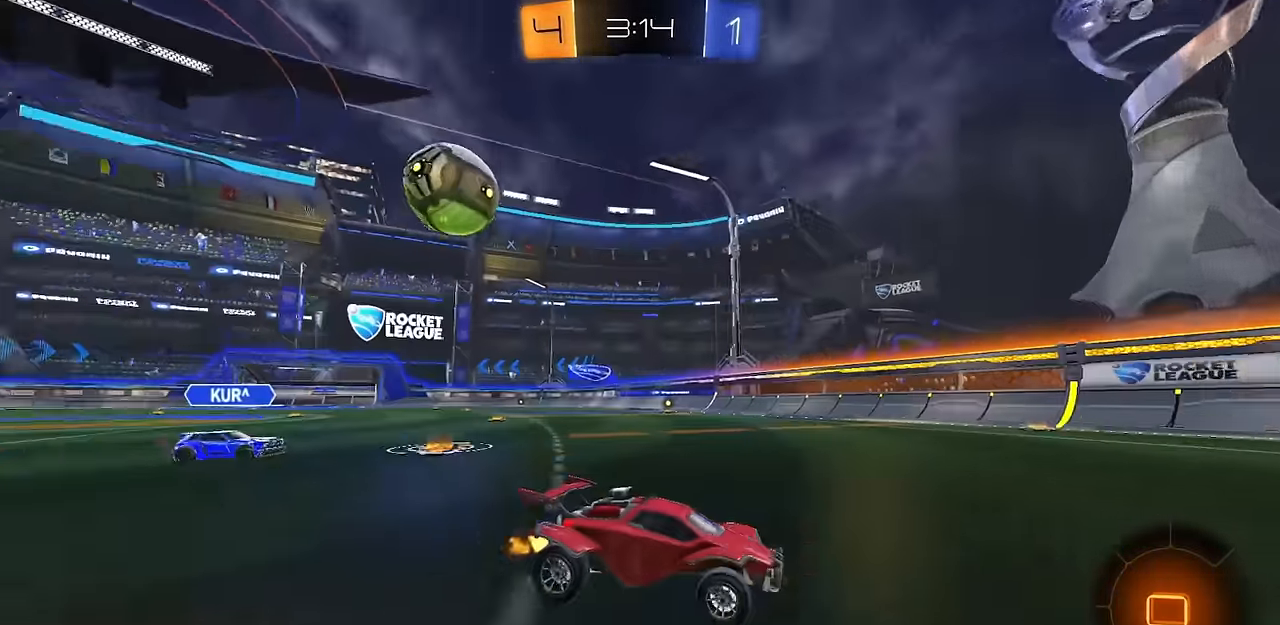
{"buttons": ["R1", "R2"], "left_stick": "up-left", "right_stick": "center", "events": [[150, "left_stick", "right"], [250, "left_stick", "center"], [401, "left_stick", "up-left"], [417, "R1", "down"]]}
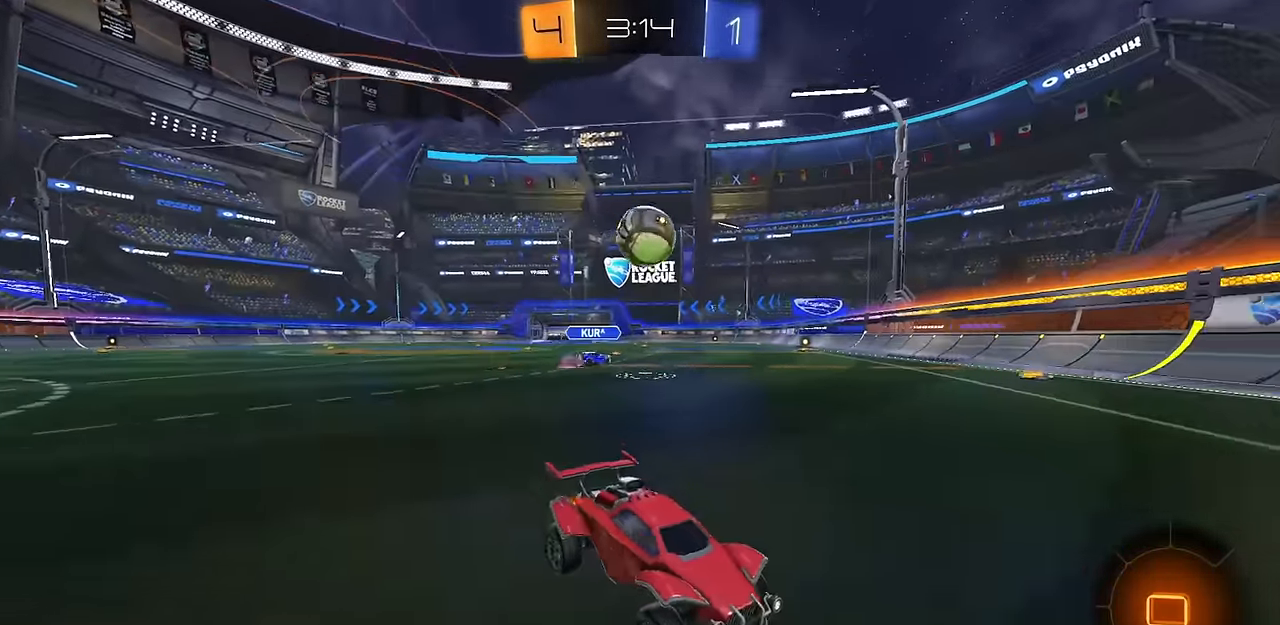
{"buttons": ["R2"], "left_stick": "left", "right_stick": "center", "events": [[67, "R1", "up"], [133, "L2", "down"], [167, "R2", "up"], [284, "L2", "up"], [300, "left_stick", "center"], [400, "R2", "down"], [434, "left_stick", "left"]]}
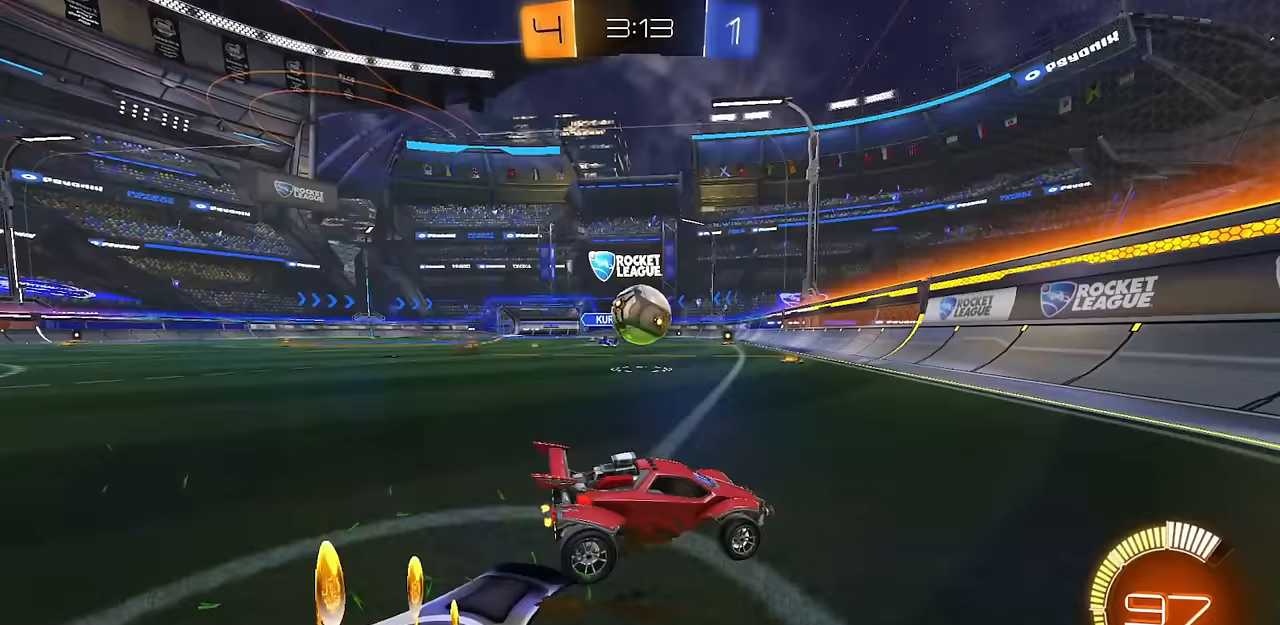
{"buttons": ["L1"], "left_stick": "down-left", "right_stick": "center", "events": [[250, "CIRCLE", "down"], [250, "left_stick", "down"], [267, "CROSS", "down"], [317, "CIRCLE", "up"], [334, "left_stick", "down-left"], [384, "CROSS", "up"], [400, "R2", "up"], [484, "L1", "down"]]}
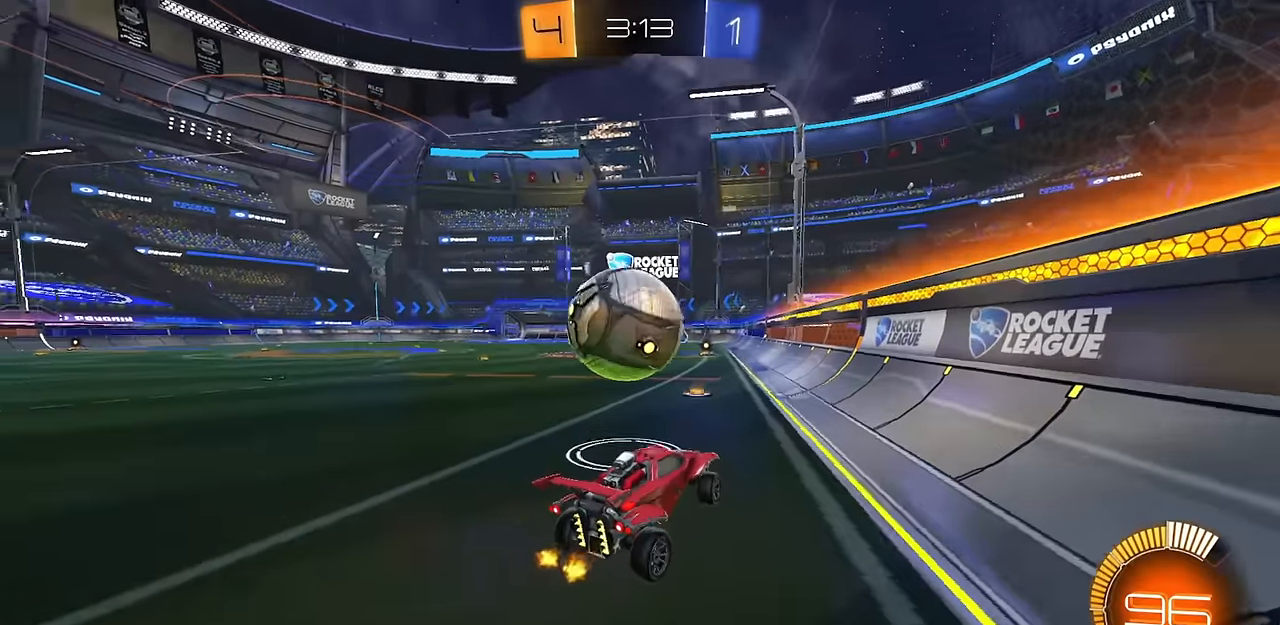
{"buttons": ["CROSS", "L2"], "left_stick": "up-right", "right_stick": "center", "events": [[66, "left_stick", "up-right"], [150, "left_stick", "center"], [283, "left_stick", "up-right"], [383, "L1", "up"], [467, "CROSS", "down"], [467, "L2", "down"]]}
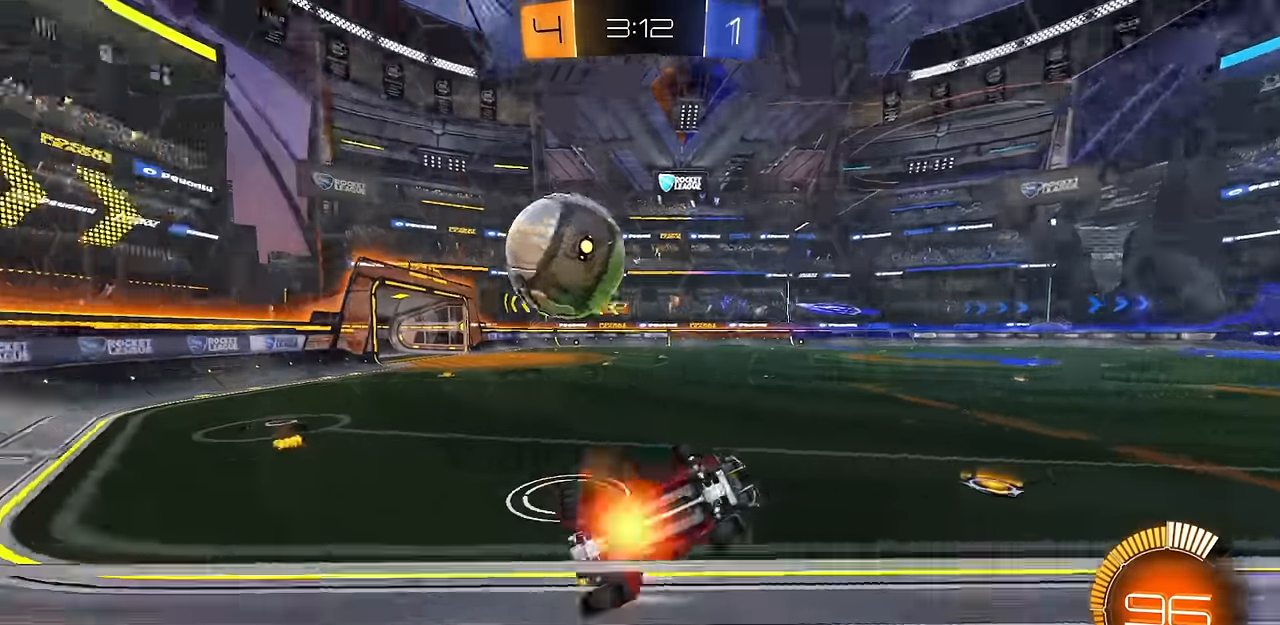
{"buttons": ["L2", "R1"], "left_stick": "right", "right_stick": "center", "events": [[33, "CROSS", "up"], [67, "left_stick", "down-right"], [267, "left_stick", "center"], [501, "R1", "down"], [501, "left_stick", "right"]]}